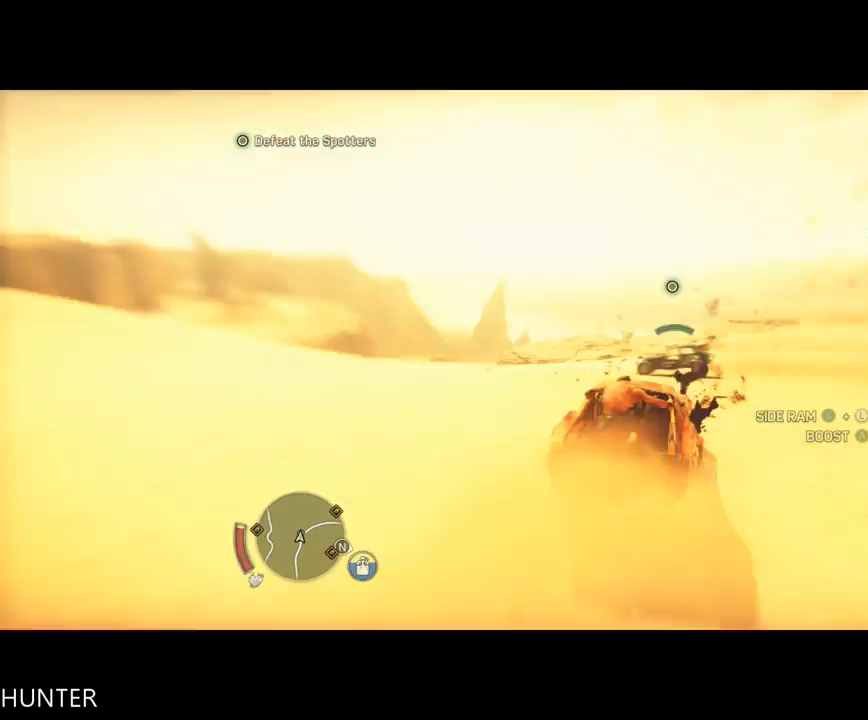
Gameplay with a controller (Xbox layout); each line is a JSON object with the inputs held at the frame after it. "events" lists button and stick changes between this image and that frame as [ms after this image, input, new state], when the widget could be followed in between. Not read: L3 R3 left_stick right_stick.
{"buttons": ["A", "X"], "events": [[367, "X", "down"], [433, "A", "down"]]}
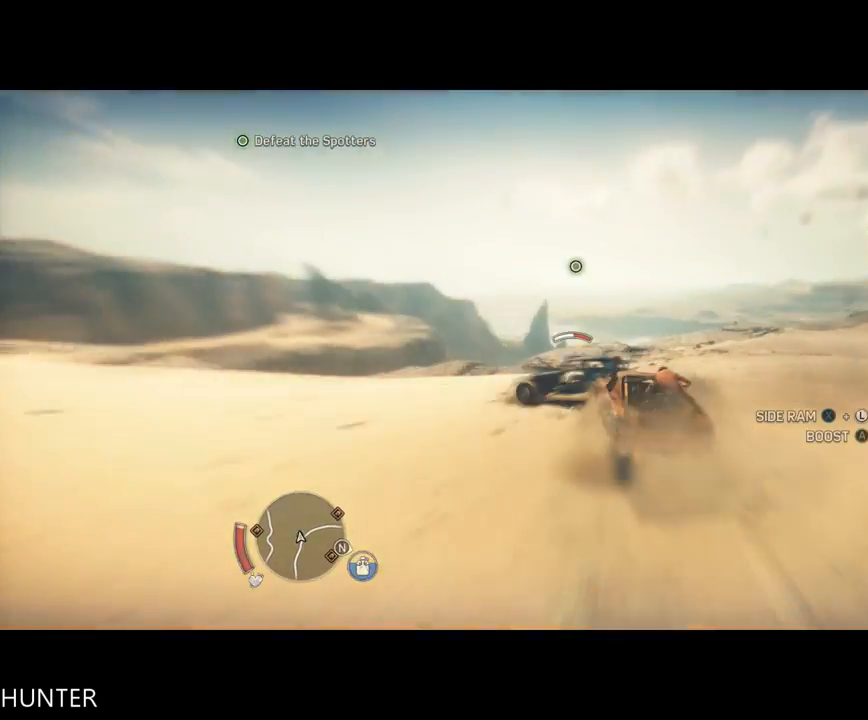
{"buttons": ["A", "X"], "events": []}
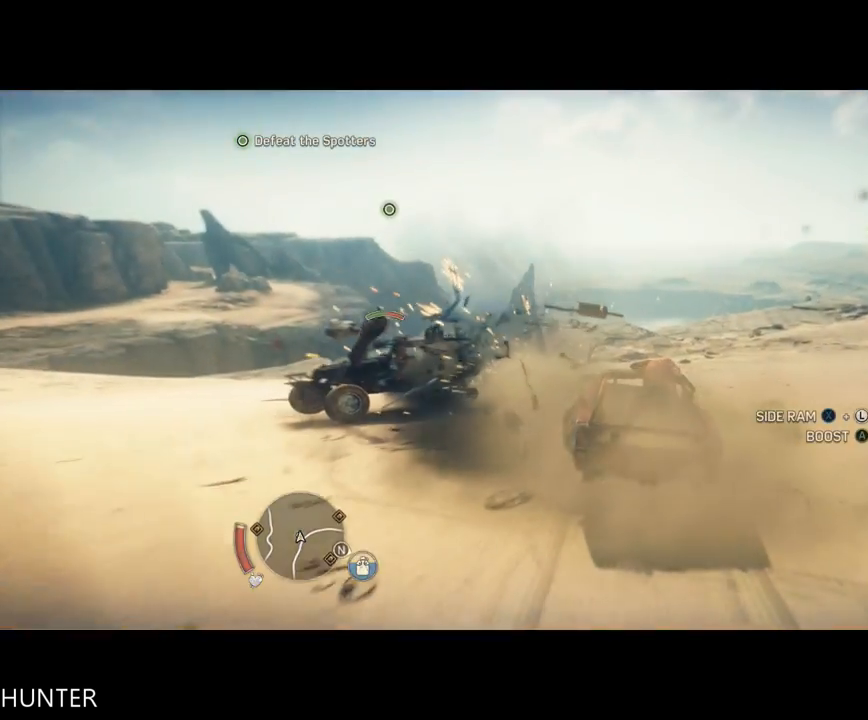
{"buttons": ["A", "X"], "events": []}
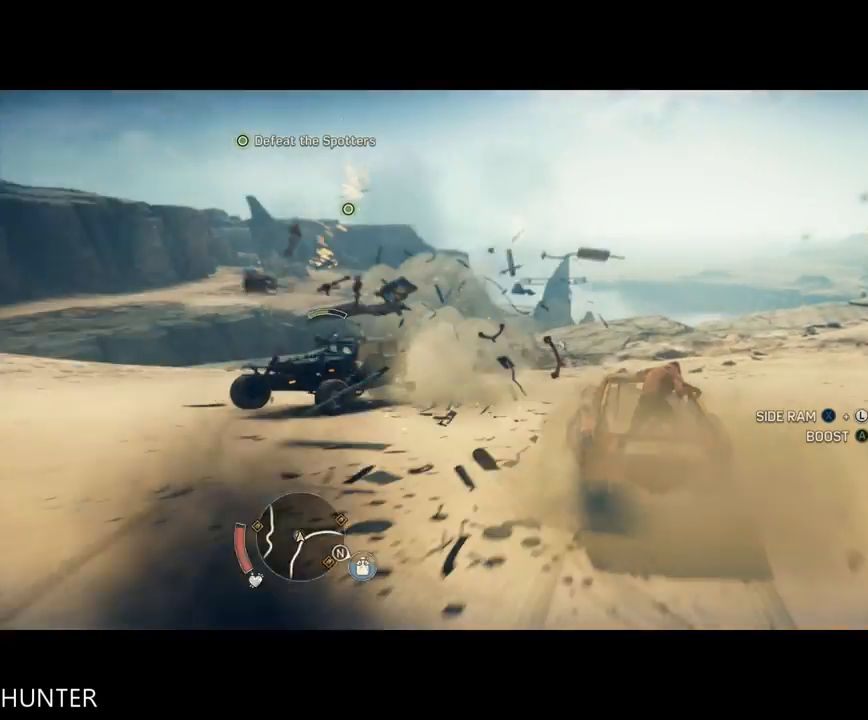
{"buttons": ["A", "X"], "events": []}
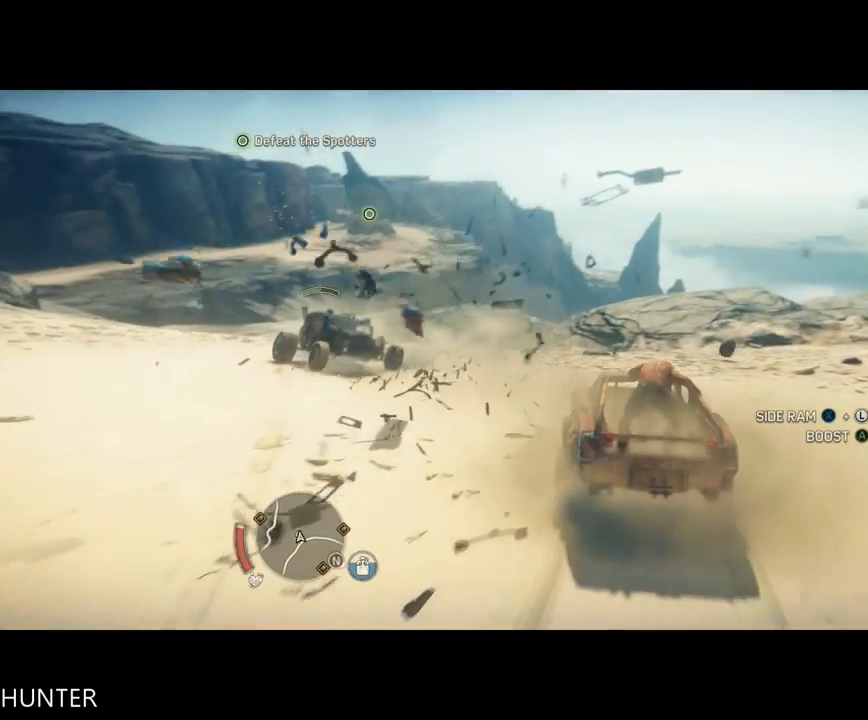
{"buttons": ["A", "X"], "events": []}
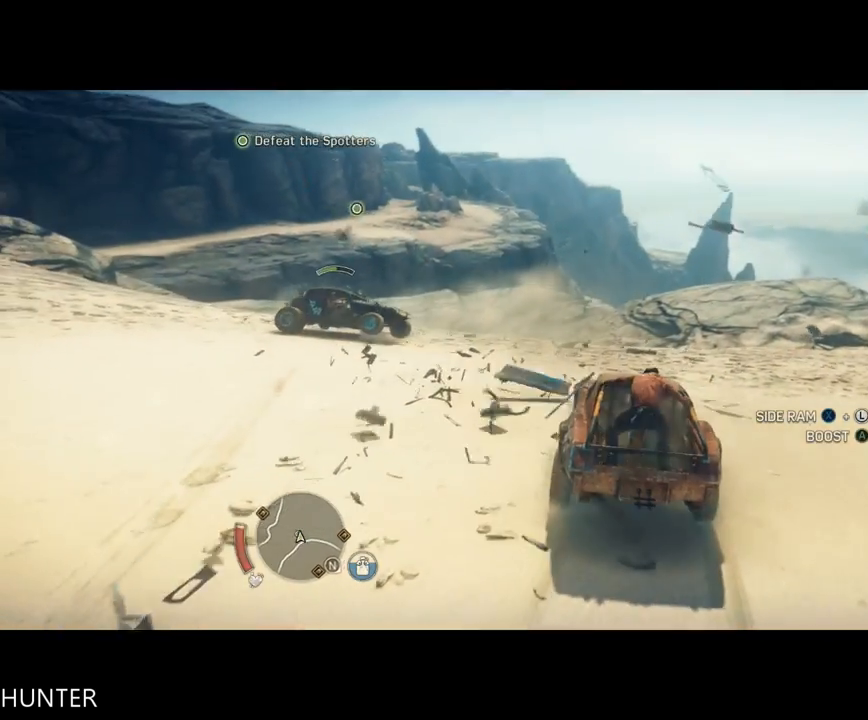
{"buttons": ["A", "X"], "events": []}
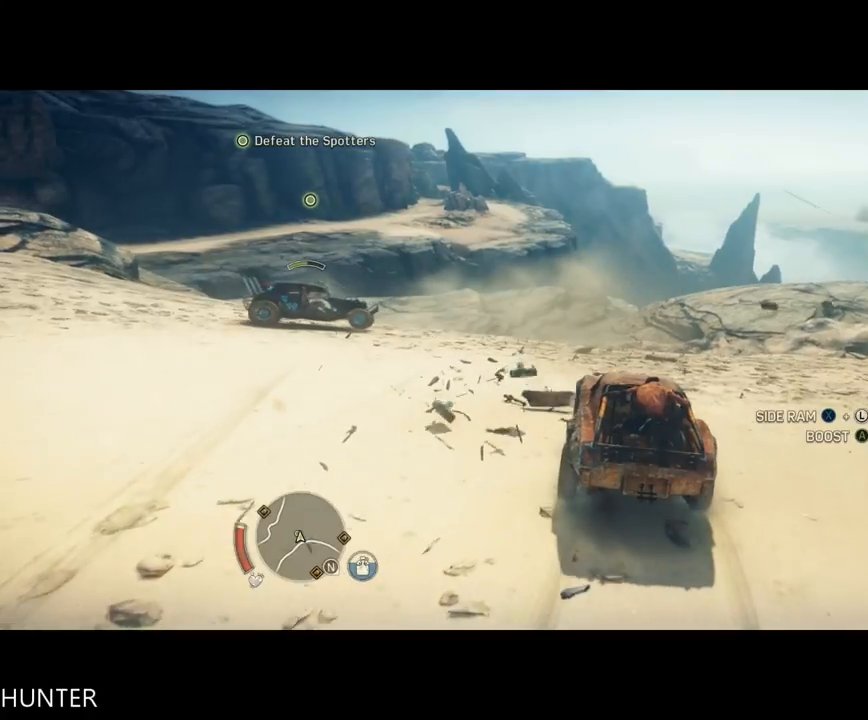
{"buttons": ["A", "X"], "events": []}
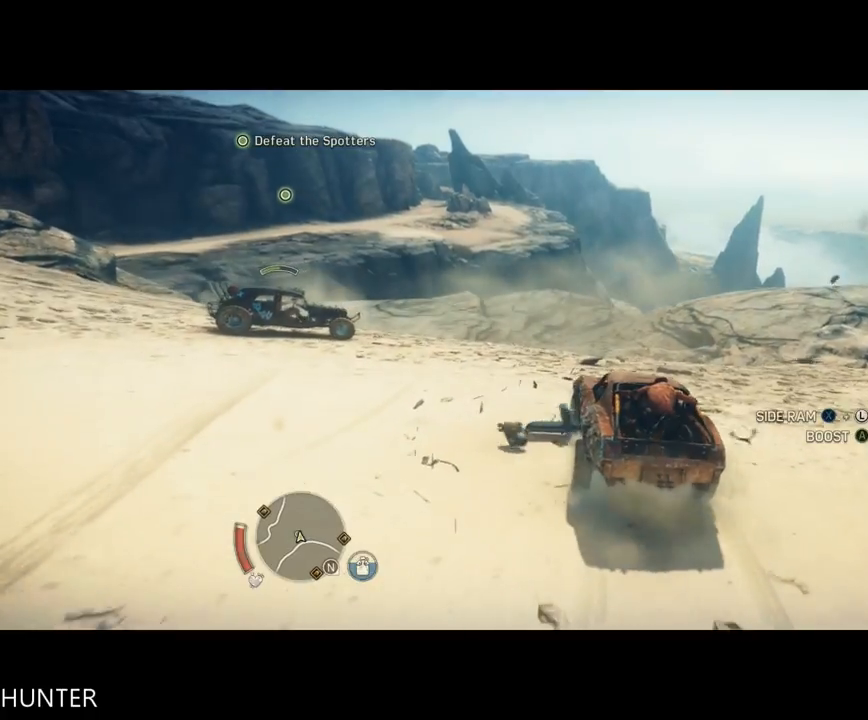
{"buttons": ["A", "X"], "events": []}
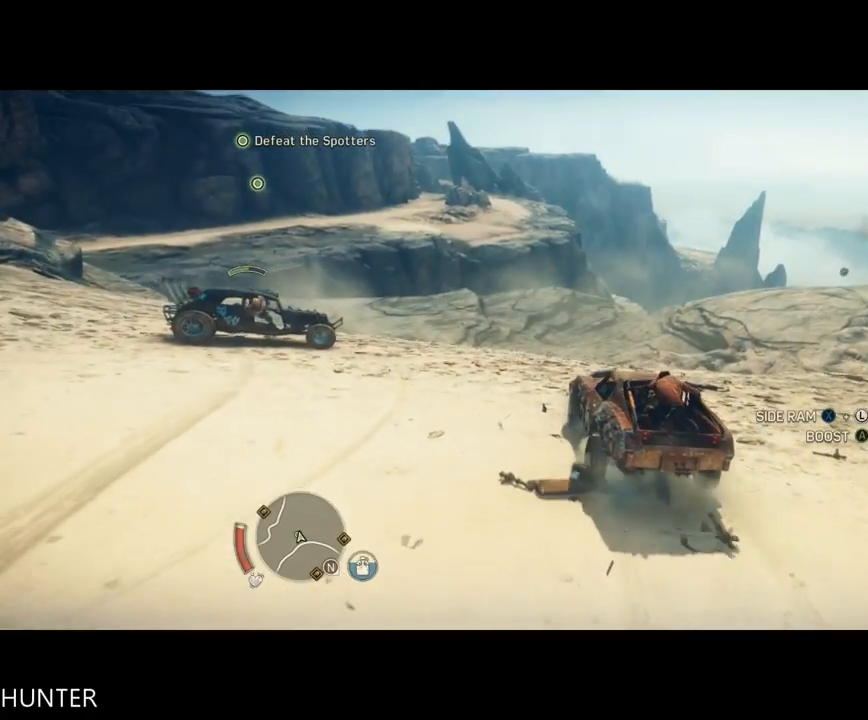
{"buttons": ["A", "X"], "events": []}
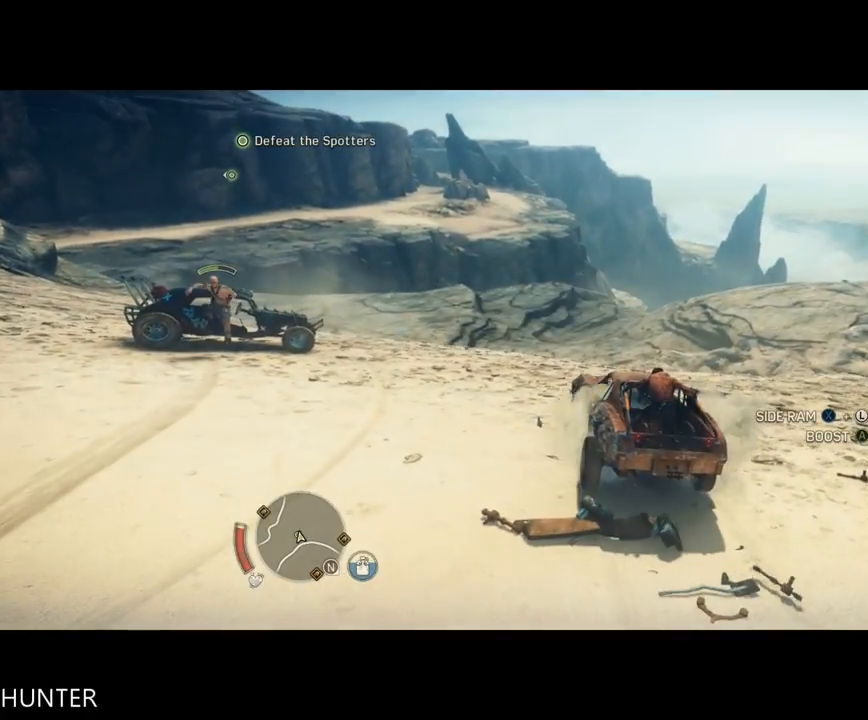
{"buttons": ["A", "X"], "events": []}
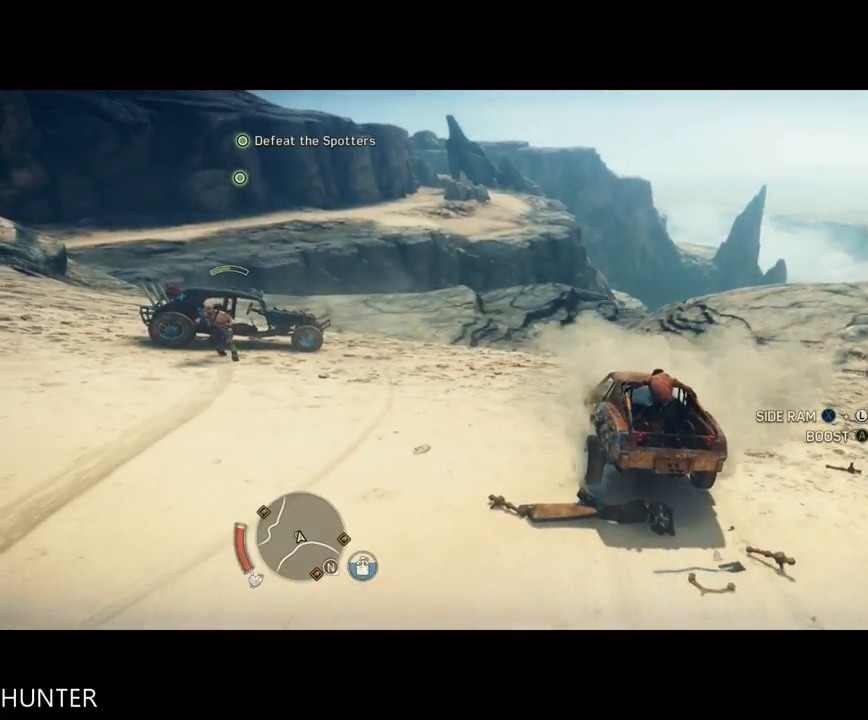
{"buttons": ["A", "X"], "events": []}
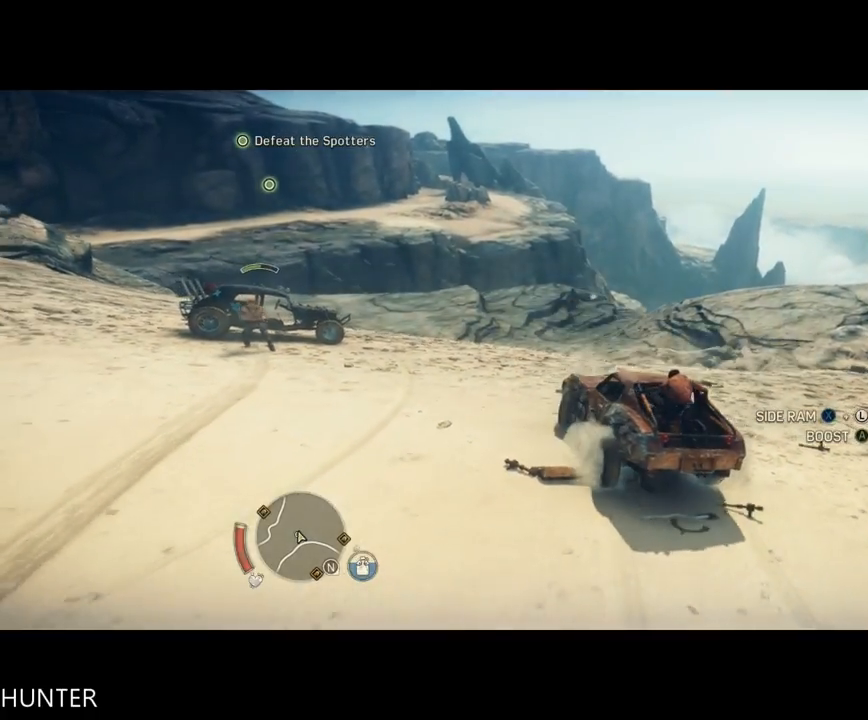
{"buttons": ["A", "X"], "events": []}
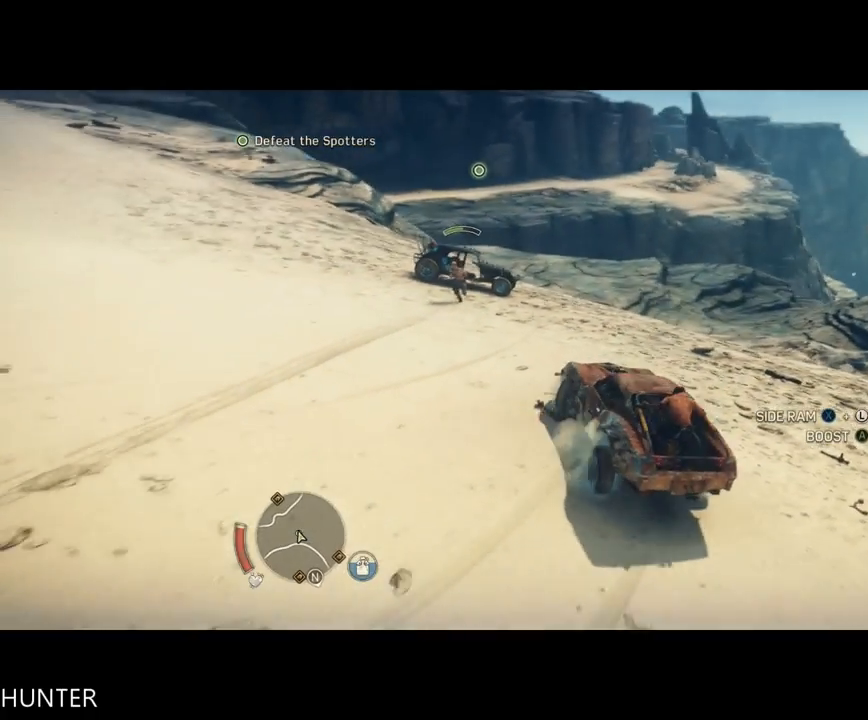
{"buttons": ["A", "X"]}
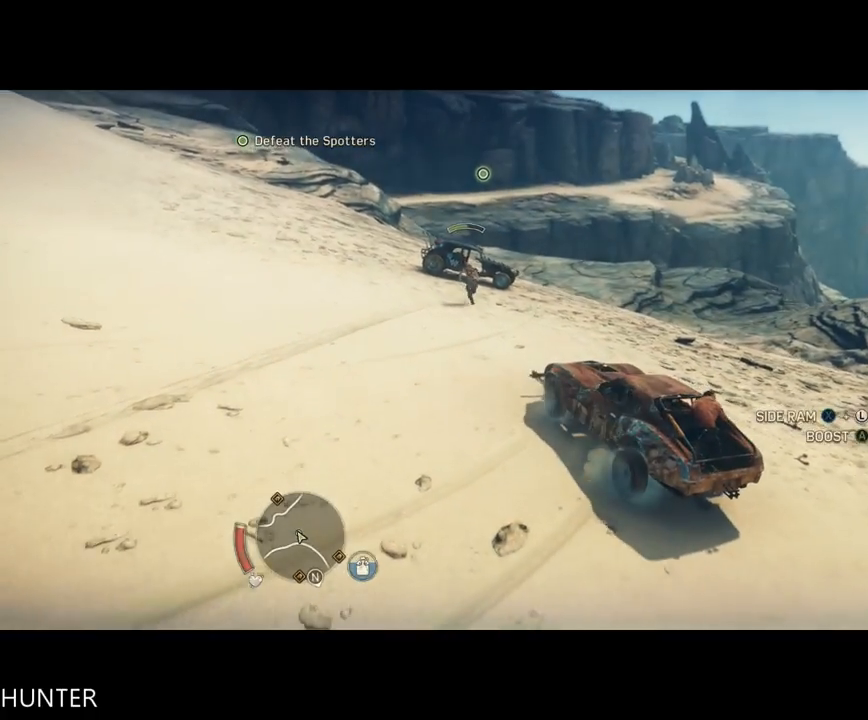
{"buttons": ["A", "X"]}
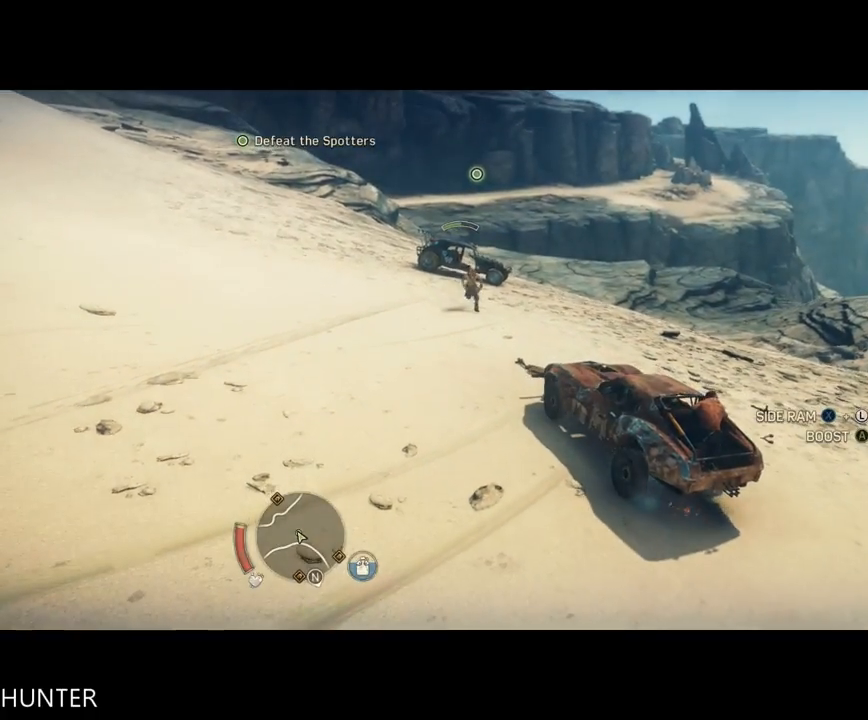
{"buttons": ["A", "X"], "events": []}
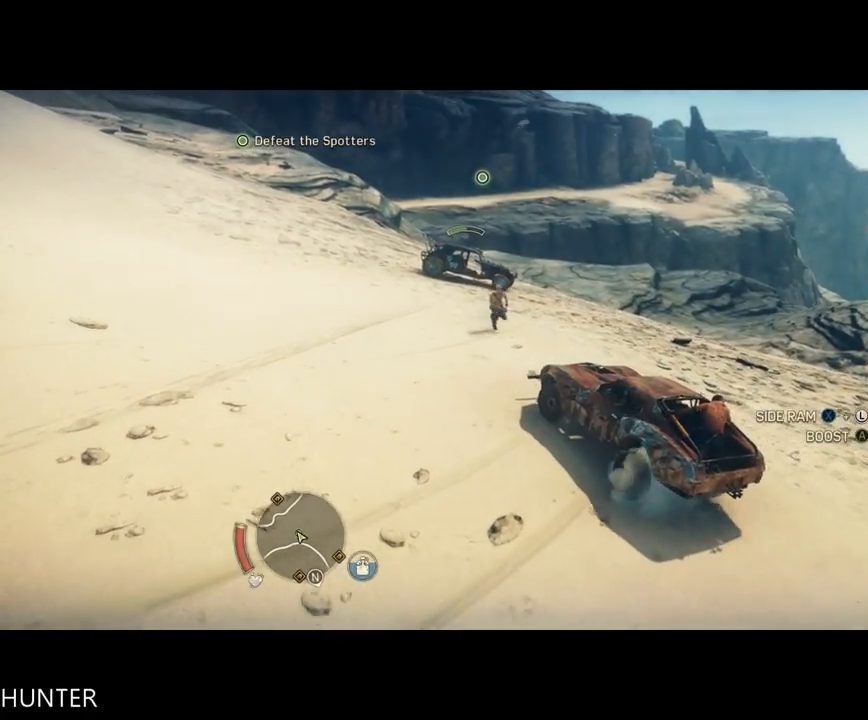
{"buttons": ["A", "X"], "events": []}
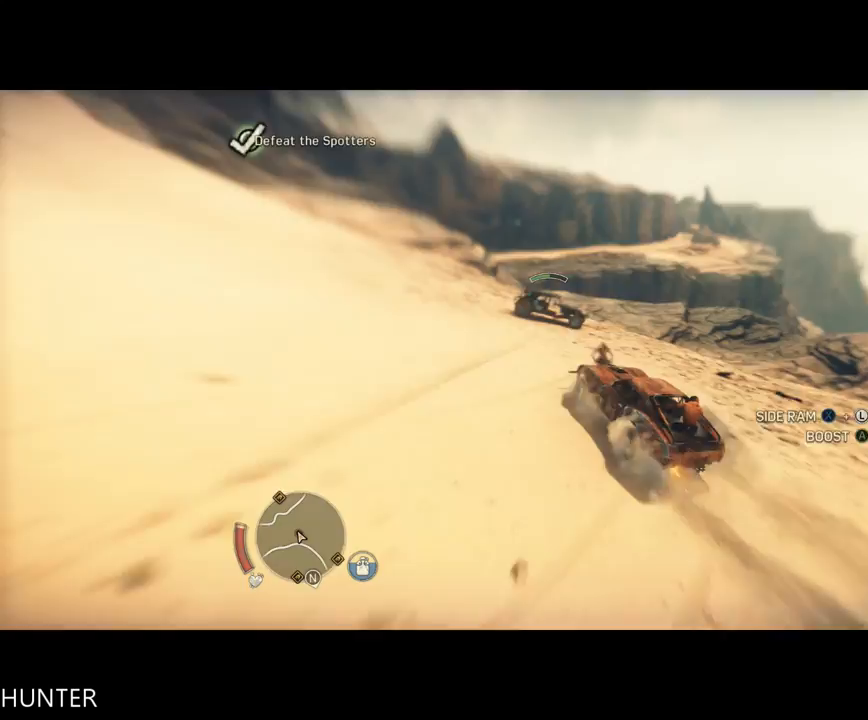
{"buttons": ["A", "X"], "events": []}